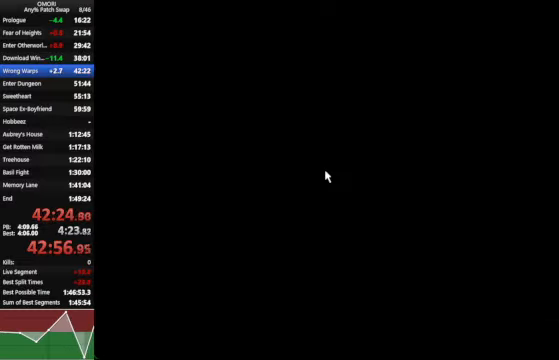
Gameplay with keyboard; each line is a JSON object with the keys held at the frame after it. "events" lists presses ("down") and releases ("up") of "a", "c", "ctrl_l", "ctrl_r", "down", "left", "return", "right", "shift_l", "shift_r", "space", "up", "x" and "z" between this image and that frame as [ms after this image, input, new state], when the widget could be followed in between. No other keys are recorded. Mouse input is not recorded.
{"keys": [], "events": [[300, "z", "down"], [334, "z", "up"], [400, "down", "down"], [467, "down", "up"]]}
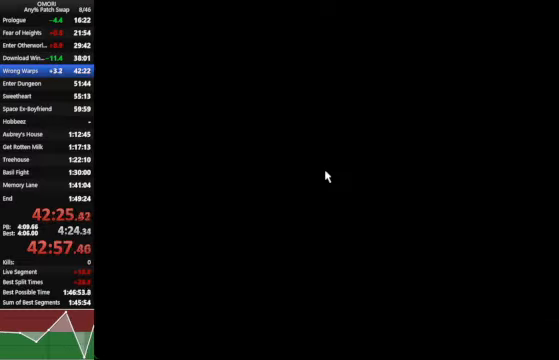
{"keys": [], "events": []}
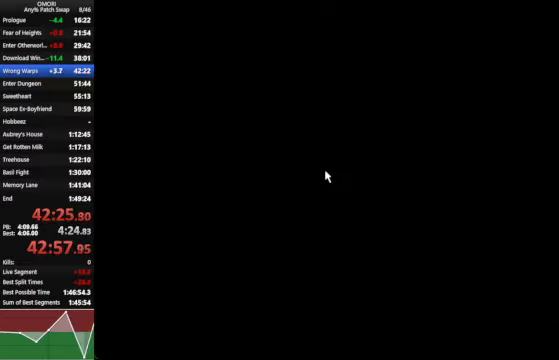
{"keys": ["down"], "events": [[400, "z", "down"], [500, "down", "down"], [500, "z", "up"]]}
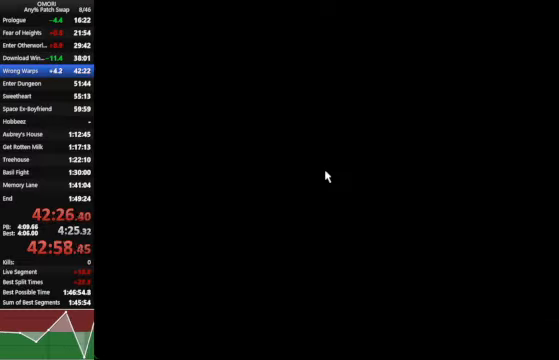
{"keys": [], "events": [[67, "down", "up"], [100, "z", "down"], [200, "z", "up"]]}
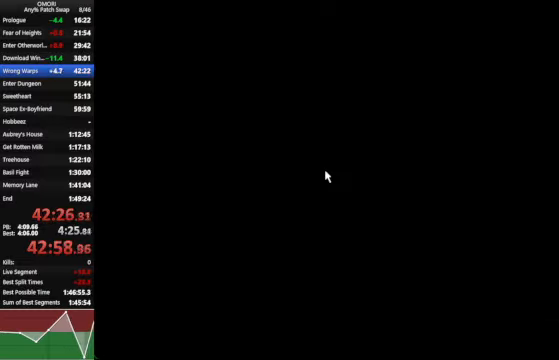
{"keys": [], "events": [[34, "z", "down"], [67, "z", "up"], [167, "down", "down"], [234, "down", "up"], [267, "z", "down"], [300, "z", "up"]]}
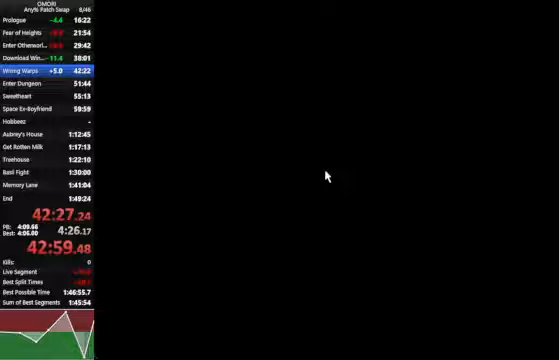
{"keys": [], "events": []}
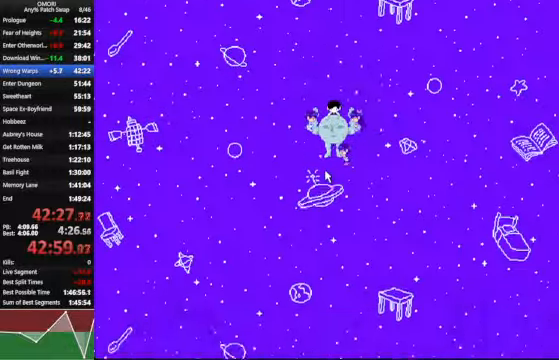
{"keys": [], "events": []}
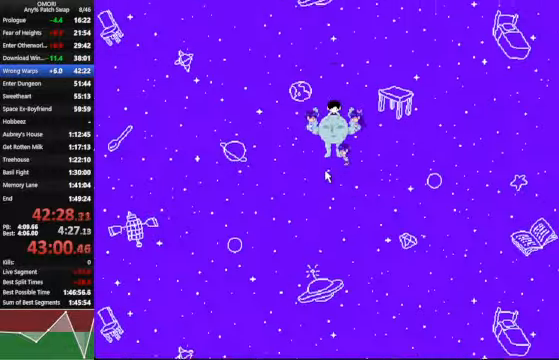
{"keys": [], "events": [[400, "z", "down"], [467, "z", "up"]]}
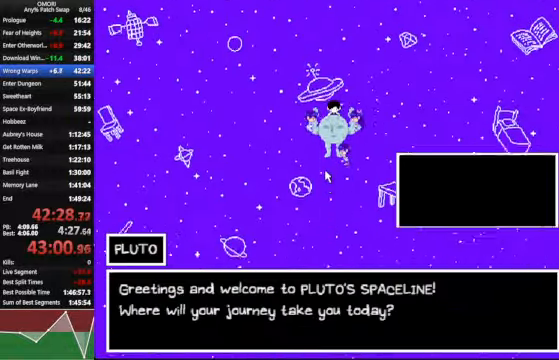
{"keys": [], "events": [[100, "down", "down"], [200, "down", "up"], [300, "z", "down"], [367, "z", "up"]]}
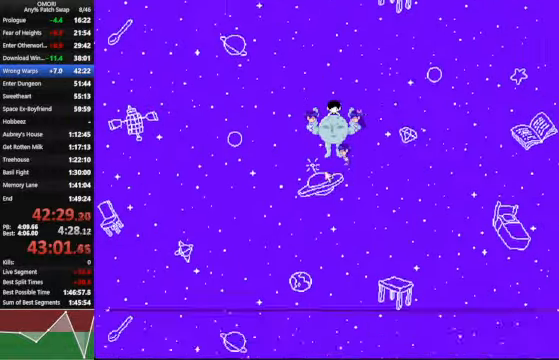
{"keys": ["space"], "events": [[67, "space", "down"], [67, "z", "down"], [233, "z", "up"]]}
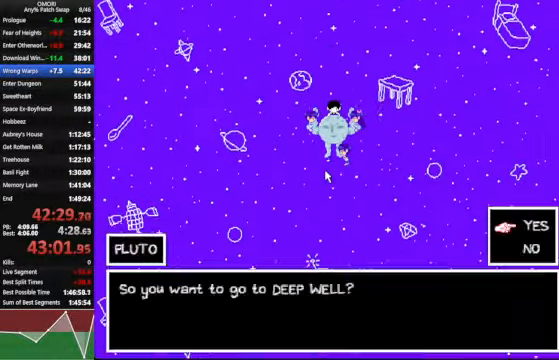
{"keys": ["space", "z"], "events": [[33, "z", "down"], [300, "z", "up"], [500, "z", "down"]]}
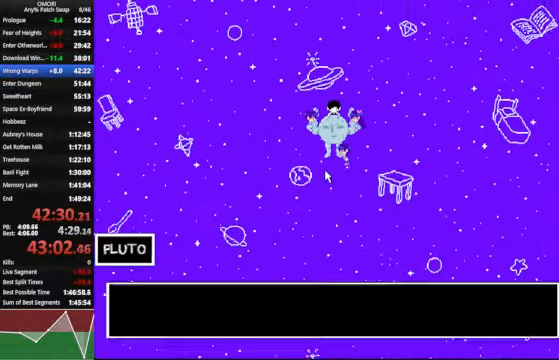
{"keys": ["space"], "events": [[267, "z", "up"]]}
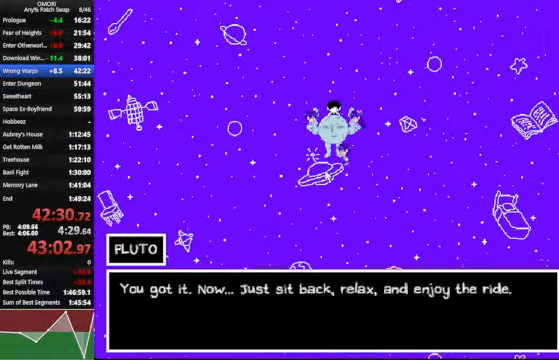
{"keys": ["space", "z"], "events": [[33, "z", "down"], [267, "z", "up"], [500, "z", "down"]]}
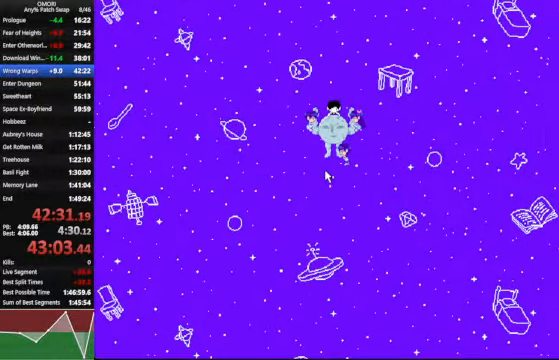
{"keys": ["space"], "events": [[267, "z", "up"]]}
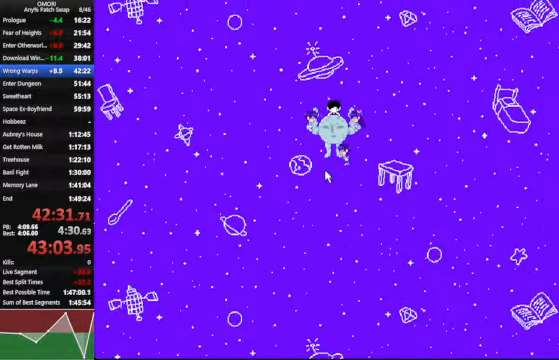
{"keys": ["space"], "events": [[33, "z", "down"], [300, "z", "up"]]}
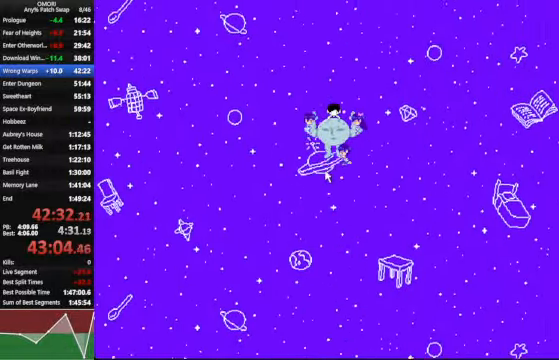
{"keys": ["space"], "events": [[67, "z", "down"], [167, "z", "up"], [200, "z", "down"], [333, "z", "up"]]}
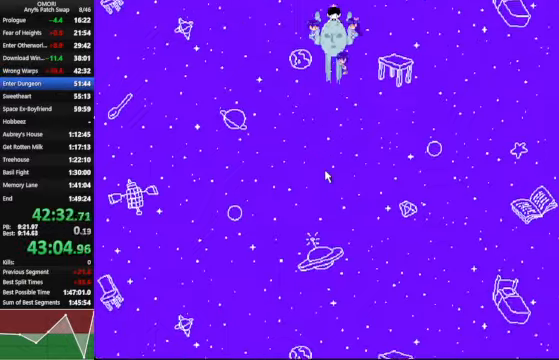
{"keys": ["space"], "events": [[66, "z", "down"], [300, "z", "up"]]}
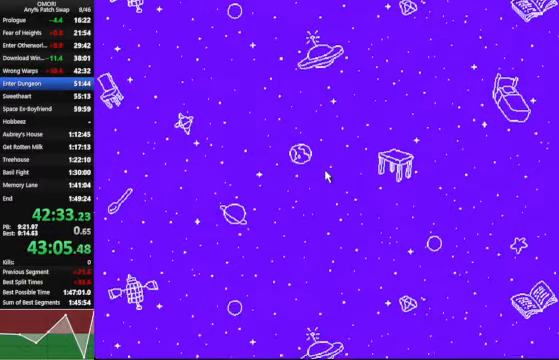
{"keys": ["space"], "events": [[66, "z", "down"], [266, "z", "up"]]}
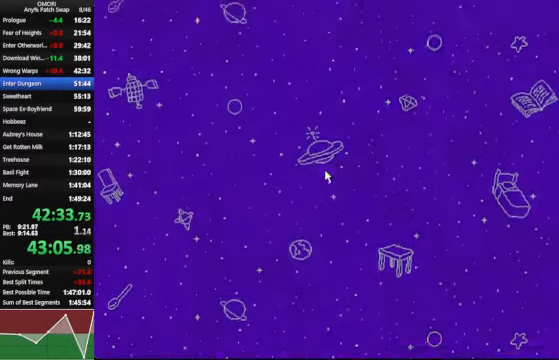
{"keys": ["space", "z"], "events": [[133, "z", "down"], [333, "z", "up"], [500, "z", "down"]]}
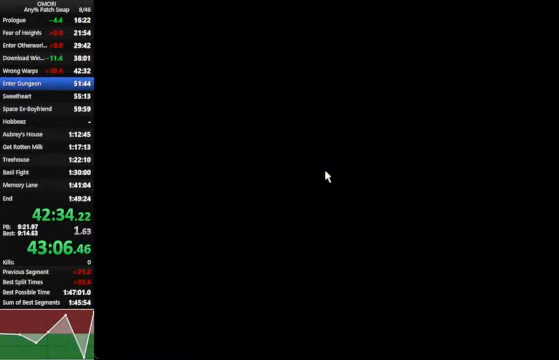
{"keys": ["space"], "events": [[400, "z", "up"]]}
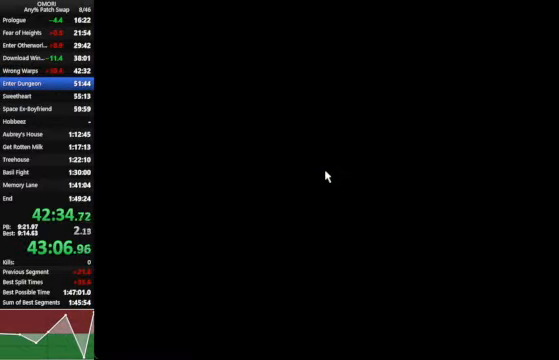
{"keys": ["space"], "events": [[66, "z", "down"], [366, "z", "up"]]}
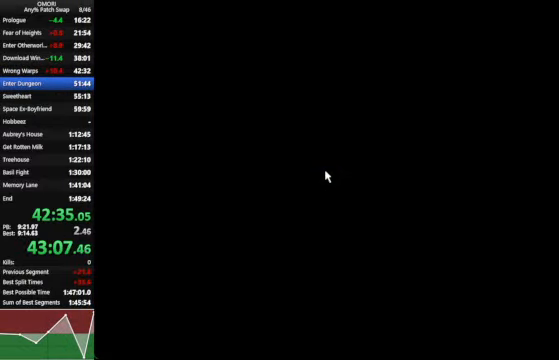
{"keys": ["space", "z"], "events": [[166, "z", "down"], [200, "z", "up"], [500, "z", "down"]]}
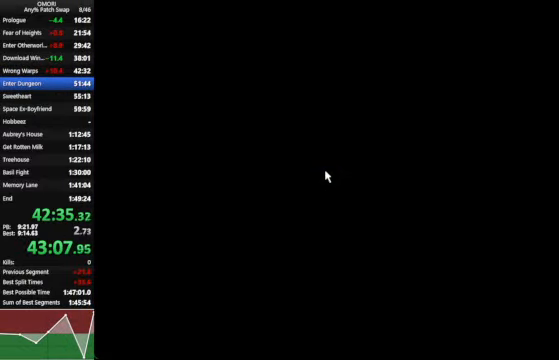
{"keys": ["space"], "events": [[233, "z", "up"], [266, "z", "down"], [333, "z", "up"]]}
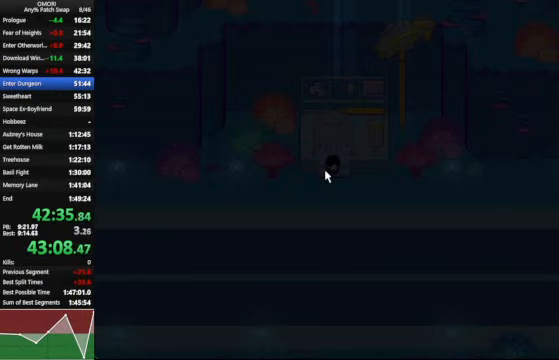
{"keys": ["space", "z"], "events": [[66, "z", "down"], [366, "z", "up"], [500, "z", "down"]]}
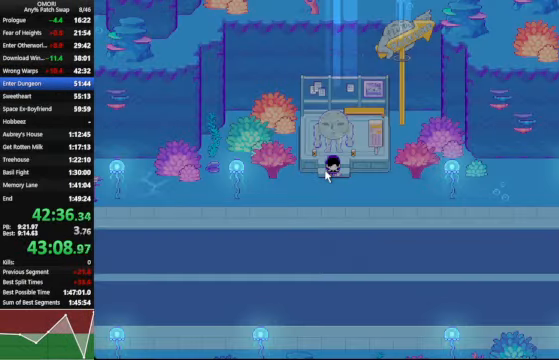
{"keys": ["space"], "events": [[33, "z", "up"], [66, "z", "down"], [166, "z", "up"], [233, "z", "down"], [266, "z", "up"], [300, "z", "down"], [366, "z", "up"], [433, "z", "down"], [466, "z", "up"]]}
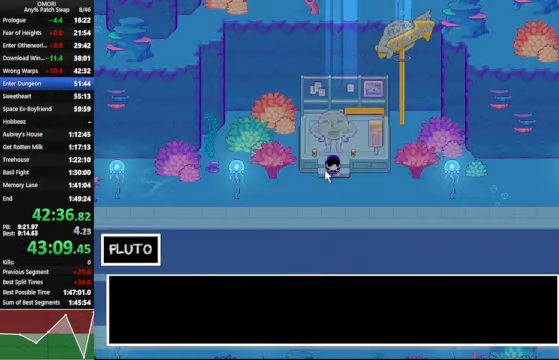
{"keys": ["space", "z"], "events": [[233, "z", "down"]]}
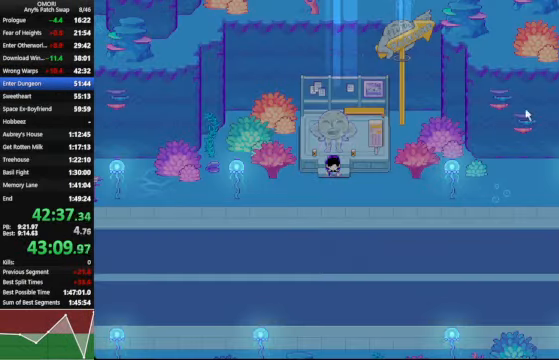
{"keys": ["space", "z"], "events": [[33, "z", "up"], [234, "z", "down"], [267, "z", "up"], [300, "z", "down"]]}
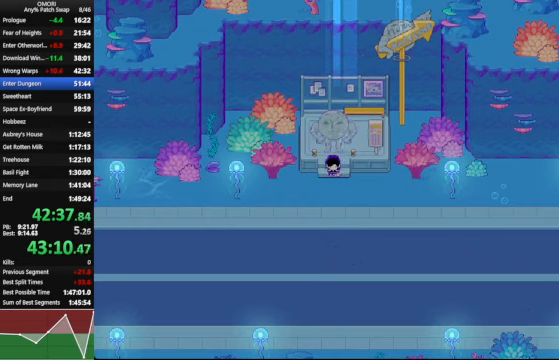
{"keys": ["space", "z"], "events": [[34, "z", "up"], [334, "z", "down"]]}
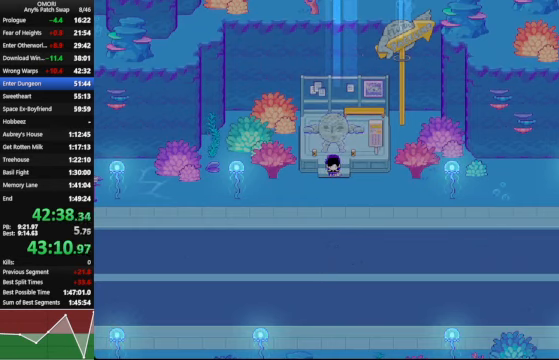
{"keys": [], "events": [[34, "z", "up"], [300, "space", "up"]]}